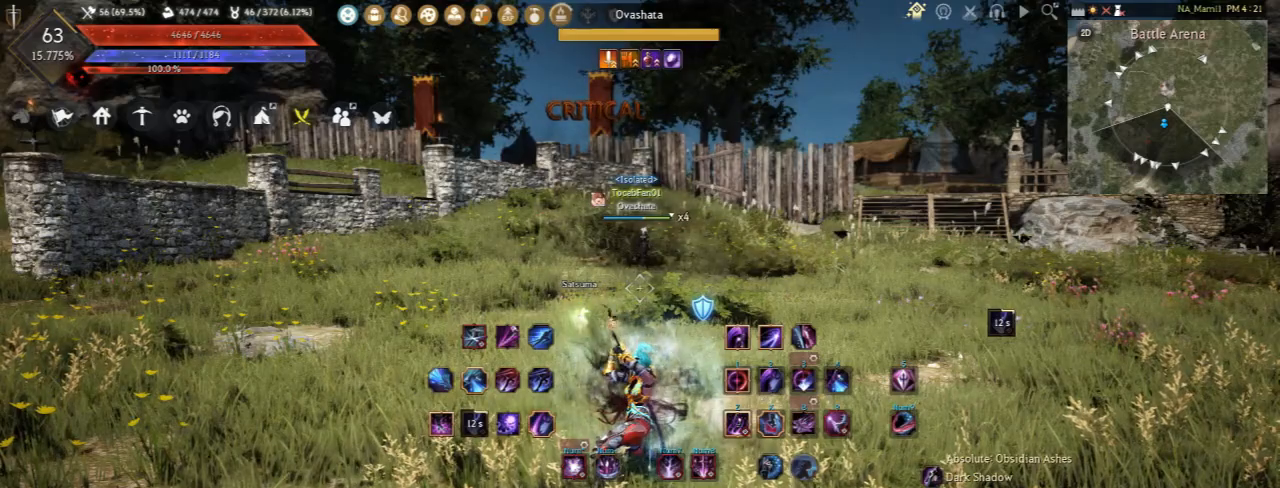
Gameplay with keyboard and mouse; each line is a JSON object with the keys and mouse buttons held at the frame after it. "events" lists presses ("down") and releases ("up") of "a", "d", "e", "f", "q", "s", "shift", "space", "t", "tab", "tilde", "w", "mouse_left" and "mouse_right" between this image and that frame as [ms after this image, input, new state], when the widget could be followed in between. "mouse_left", "mouse_right" = the "left", "right" buttons of the "mouse" list. No other keys are recorded. Mouse movement is not recorded.
{"keys": [], "mouse": [], "events": []}
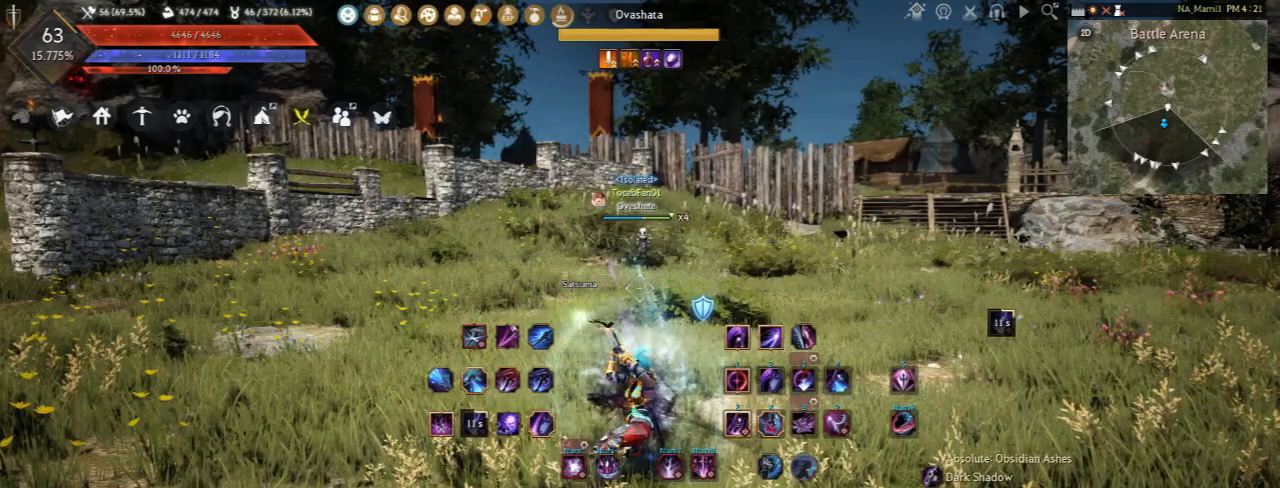
{"keys": [], "mouse": [], "events": []}
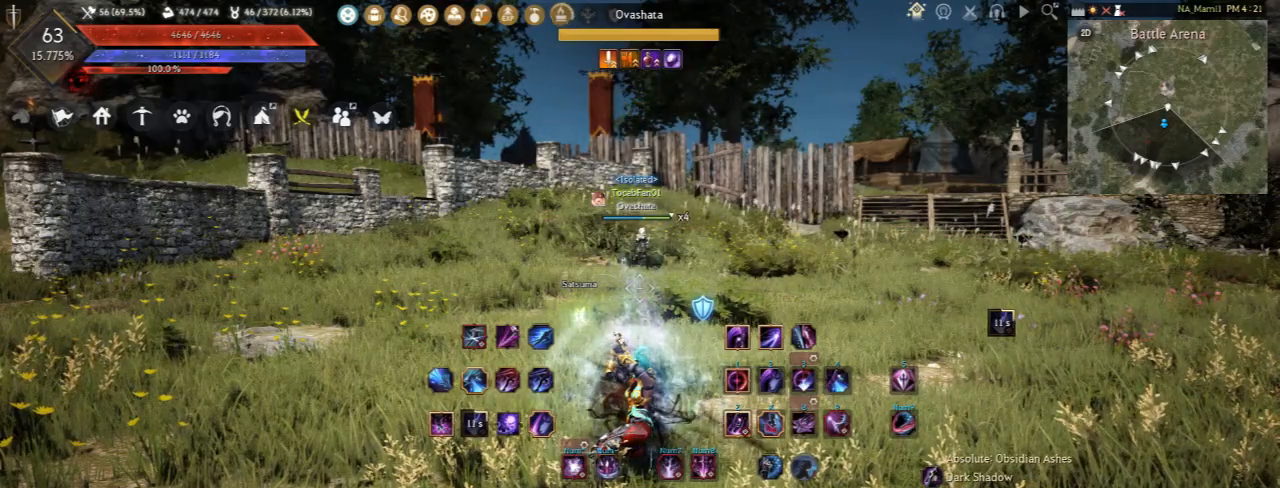
{"keys": [], "mouse": [], "events": []}
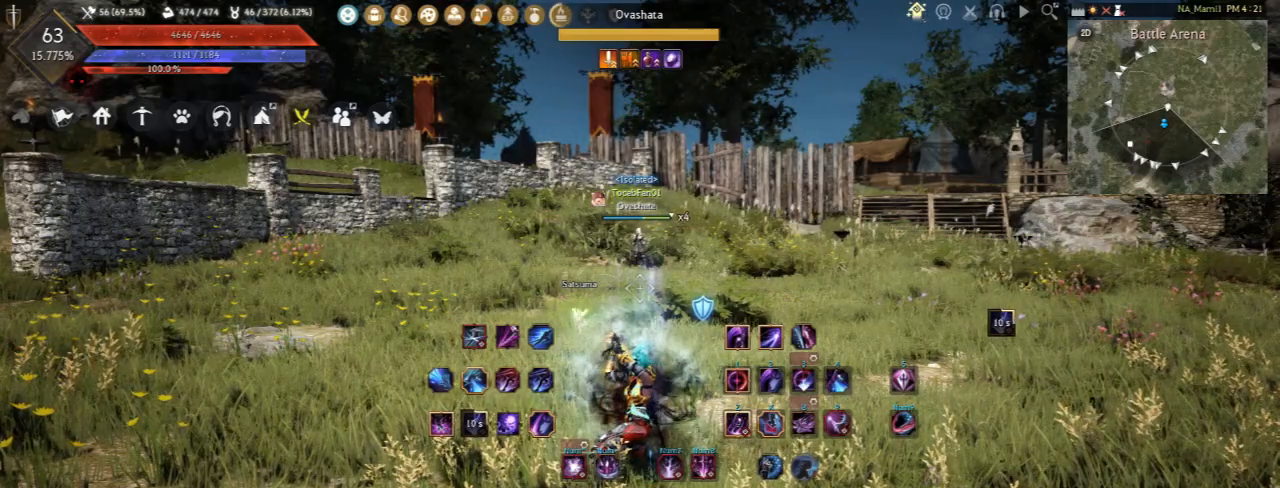
{"keys": ["s"], "mouse": [], "events": [[433, "s", "down"]]}
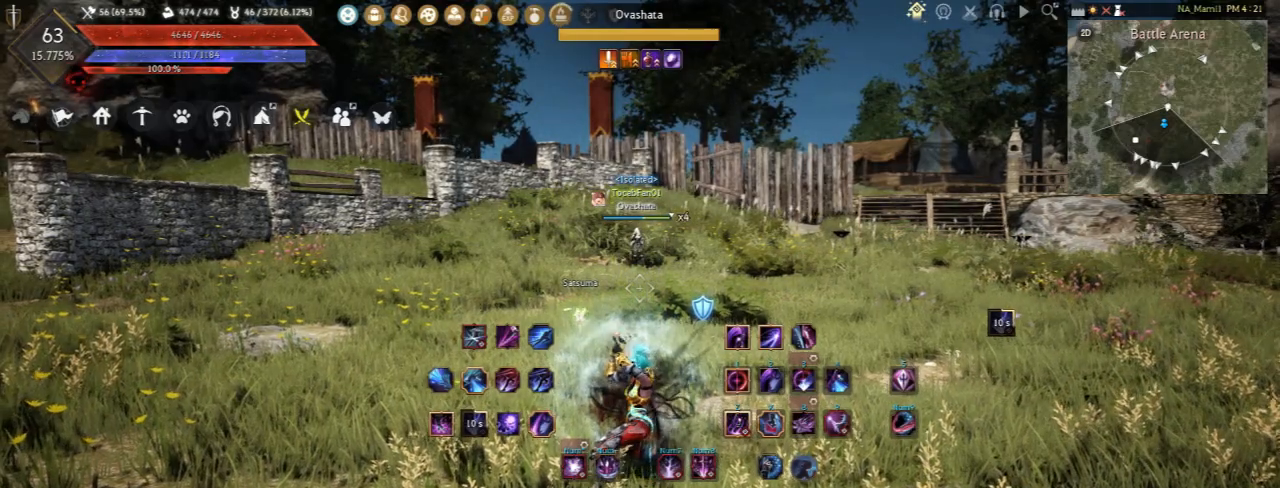
{"keys": [], "mouse": [], "events": [[483, "s", "up"]]}
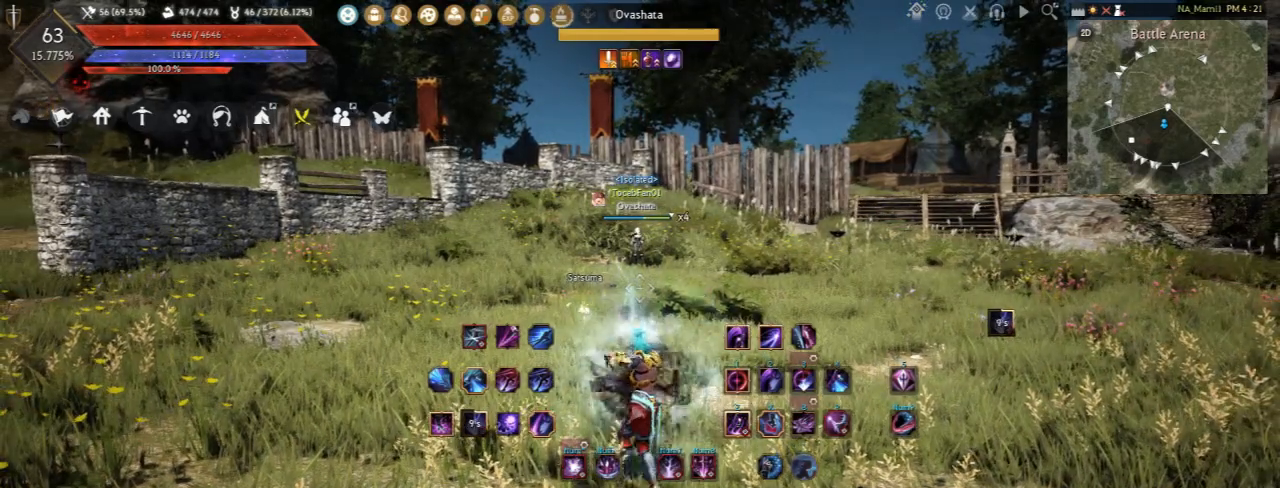
{"keys": [], "mouse": [], "events": [[17, "q", "down"], [200, "q", "up"]]}
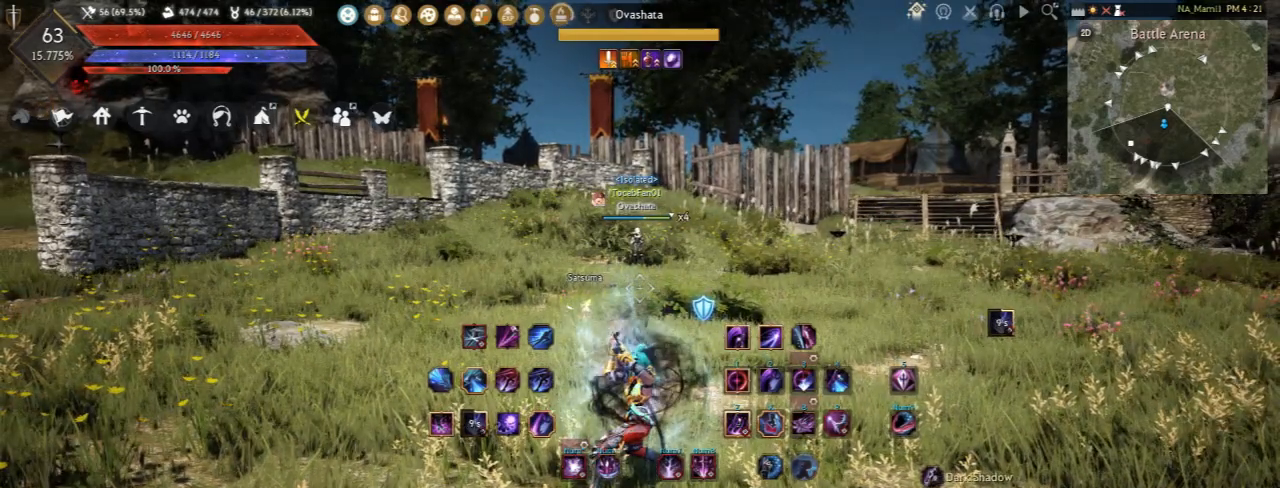
{"keys": [], "mouse": [], "events": []}
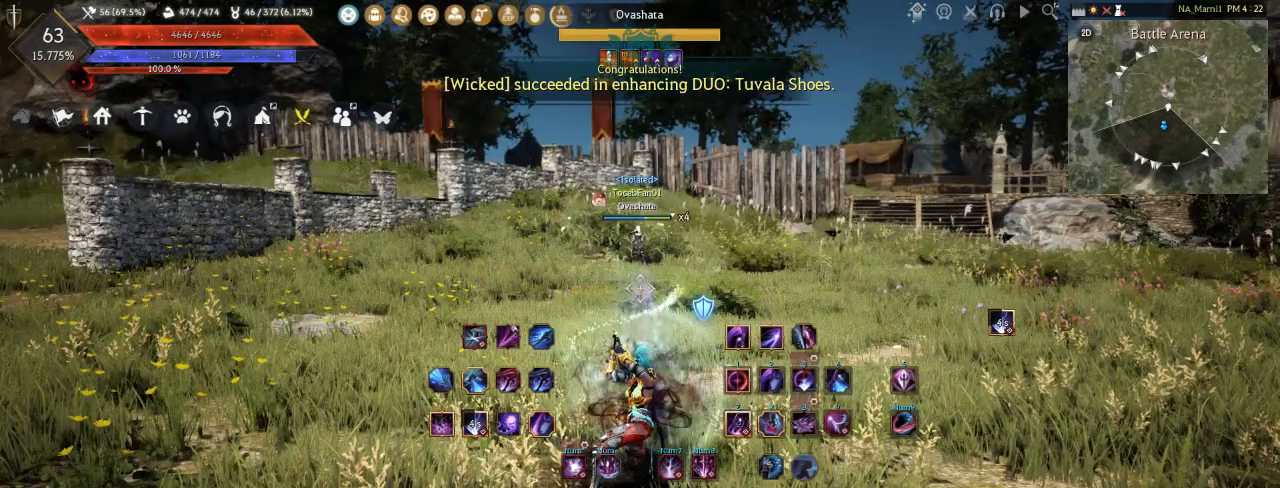
{"keys": [], "mouse": [], "events": []}
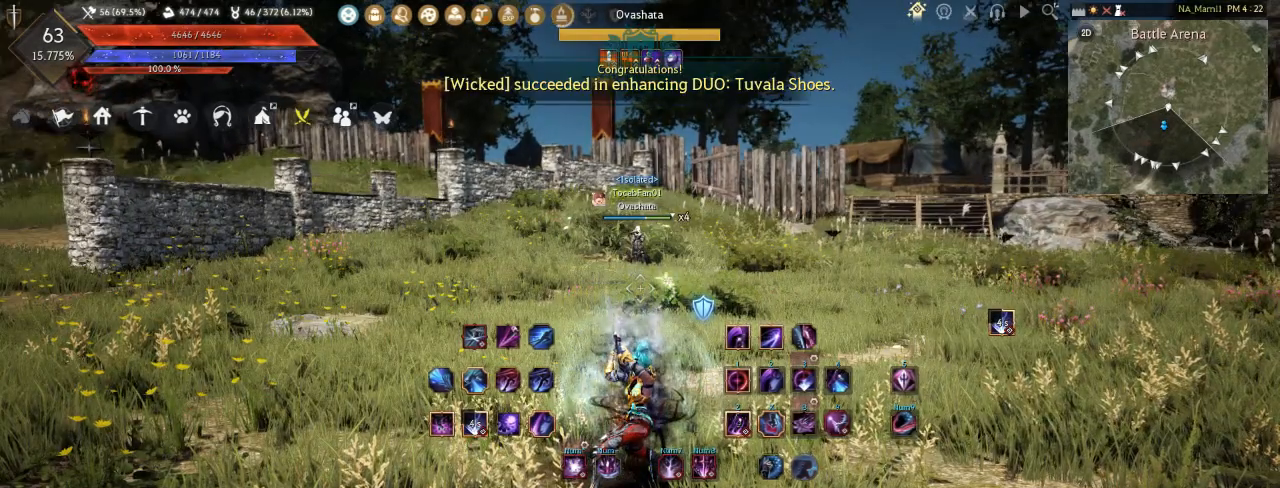
{"keys": [], "mouse": [], "events": []}
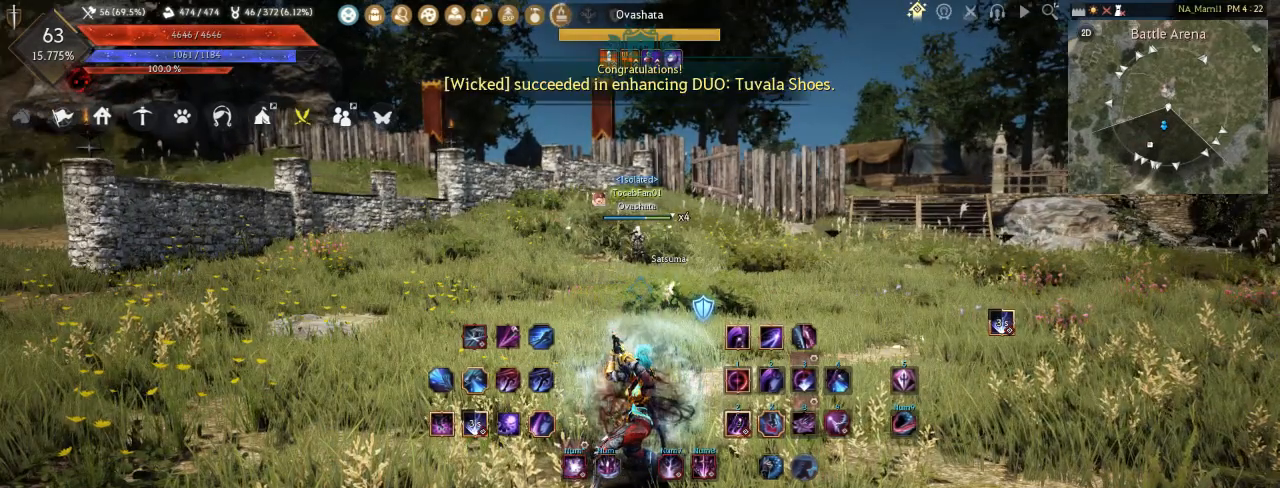
{"keys": [], "mouse": [], "events": []}
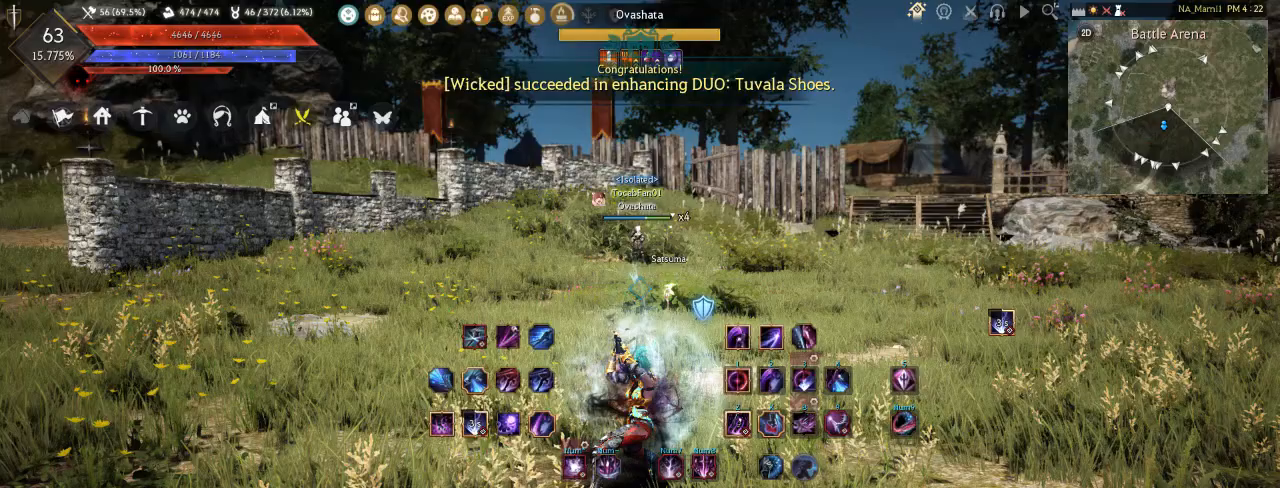
{"keys": [], "mouse": [], "events": []}
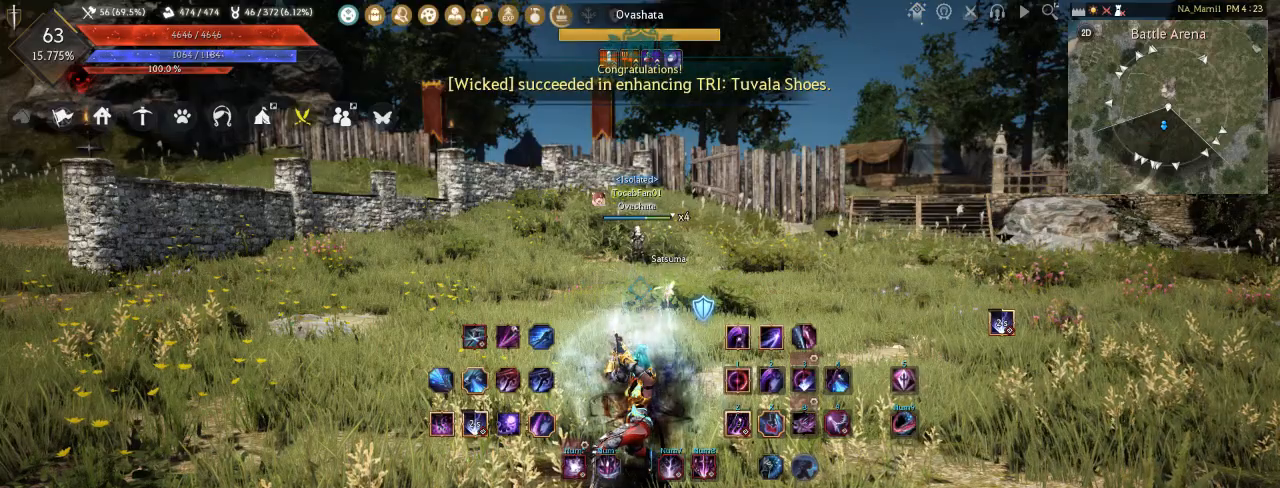
{"keys": [], "mouse": [], "events": []}
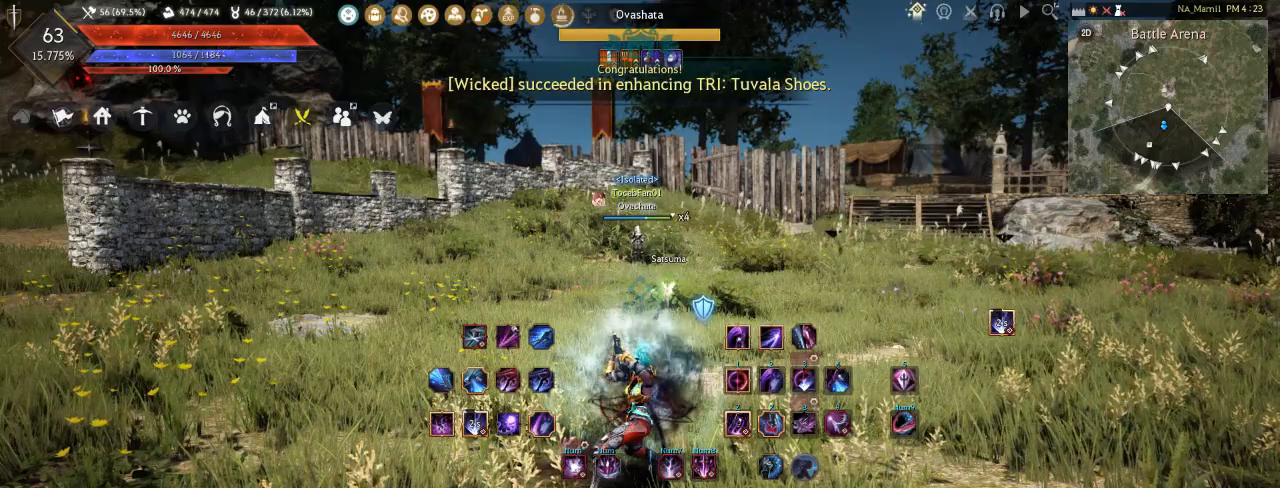
{"keys": ["shift"], "mouse": [], "events": [[467, "shift", "down"]]}
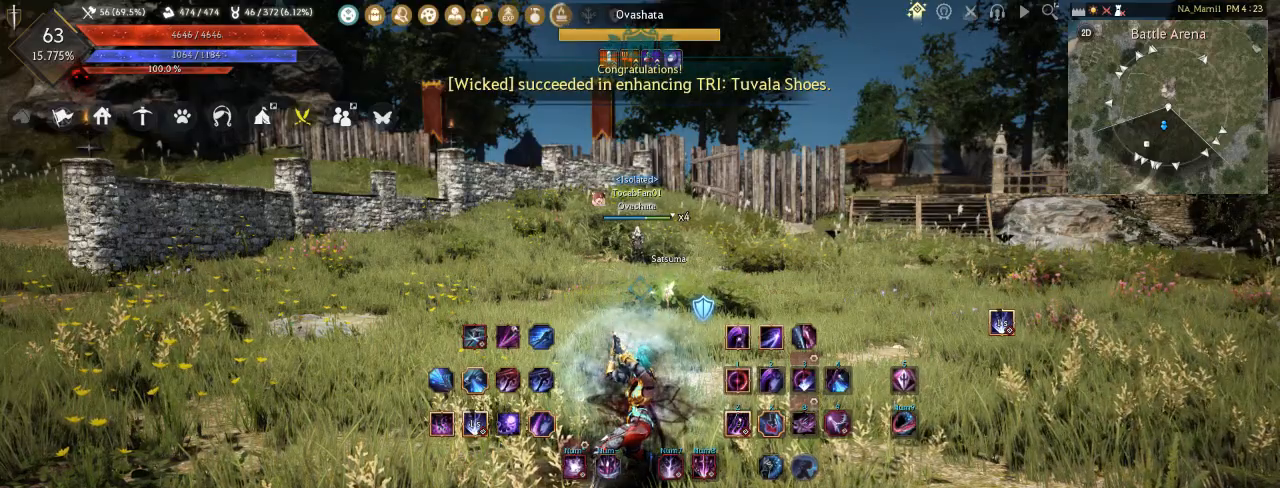
{"keys": ["shift"], "mouse": [], "events": []}
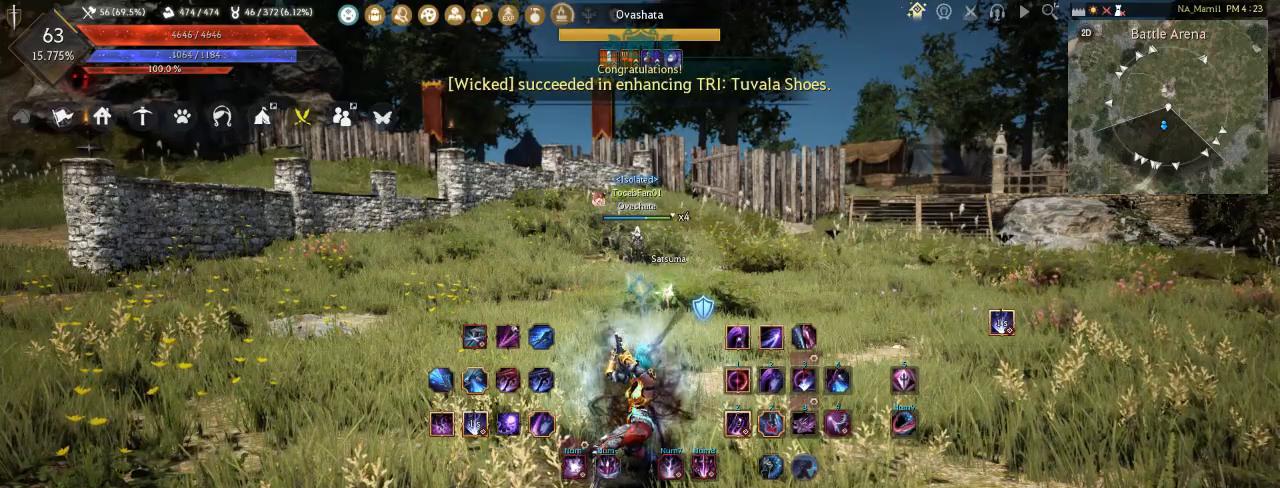
{"keys": ["e", "shift"], "mouse": [], "events": [[233, "e", "down"], [367, "e", "up"], [467, "e", "down"]]}
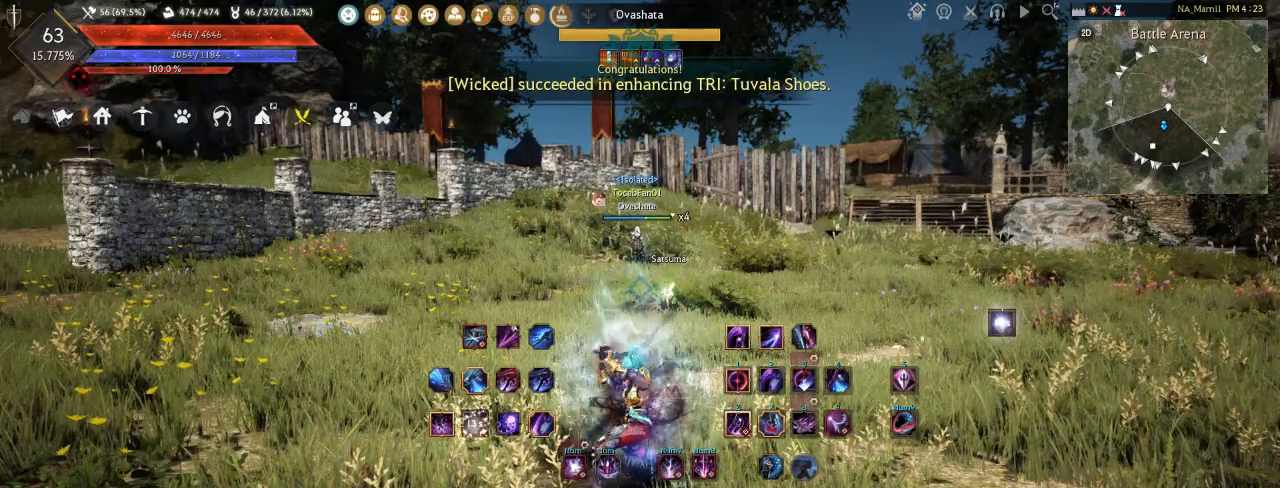
{"keys": [], "mouse": [], "events": [[67, "e", "up"], [150, "e", "down"], [233, "e", "up"], [433, "shift", "up"]]}
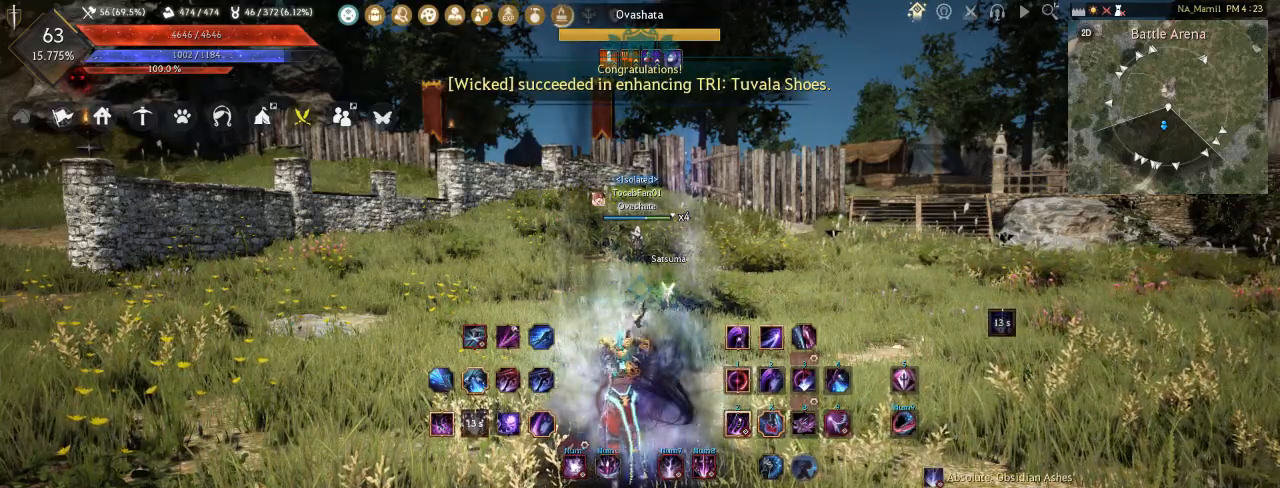
{"keys": [], "mouse": [], "events": []}
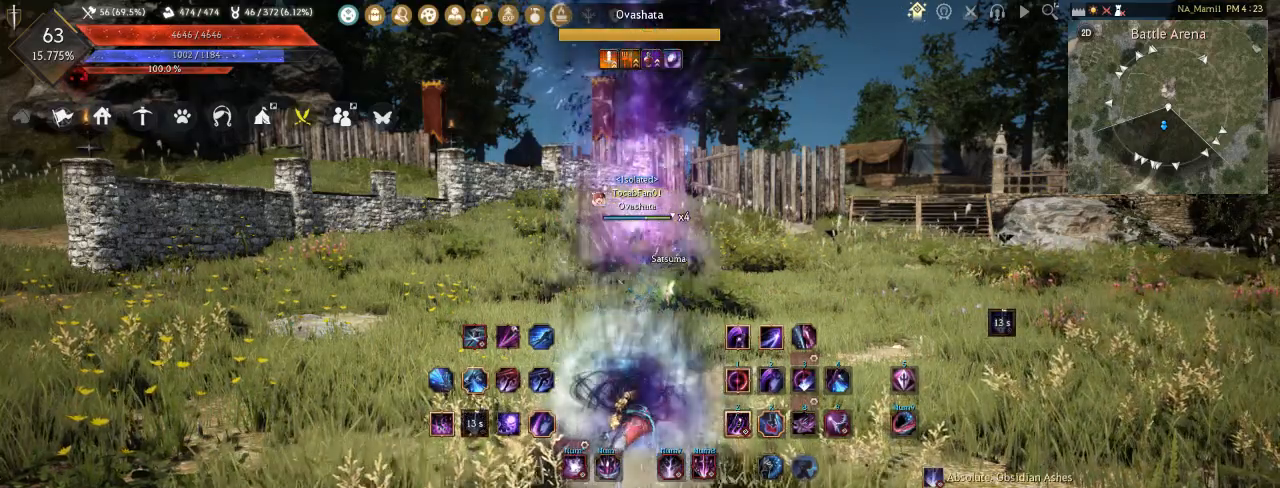
{"keys": [], "mouse": [], "events": []}
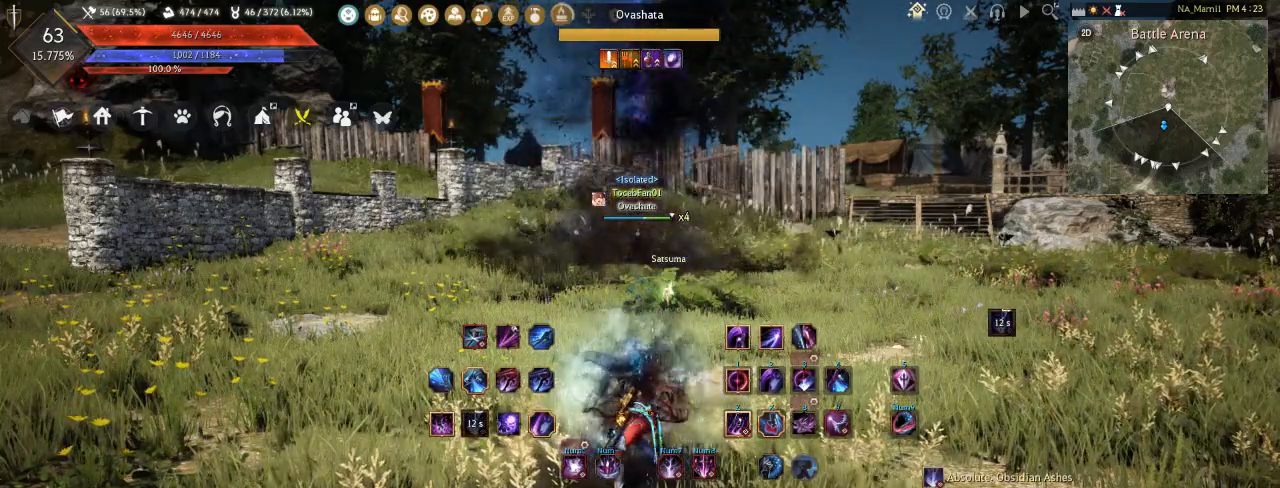
{"keys": [], "mouse": [], "events": []}
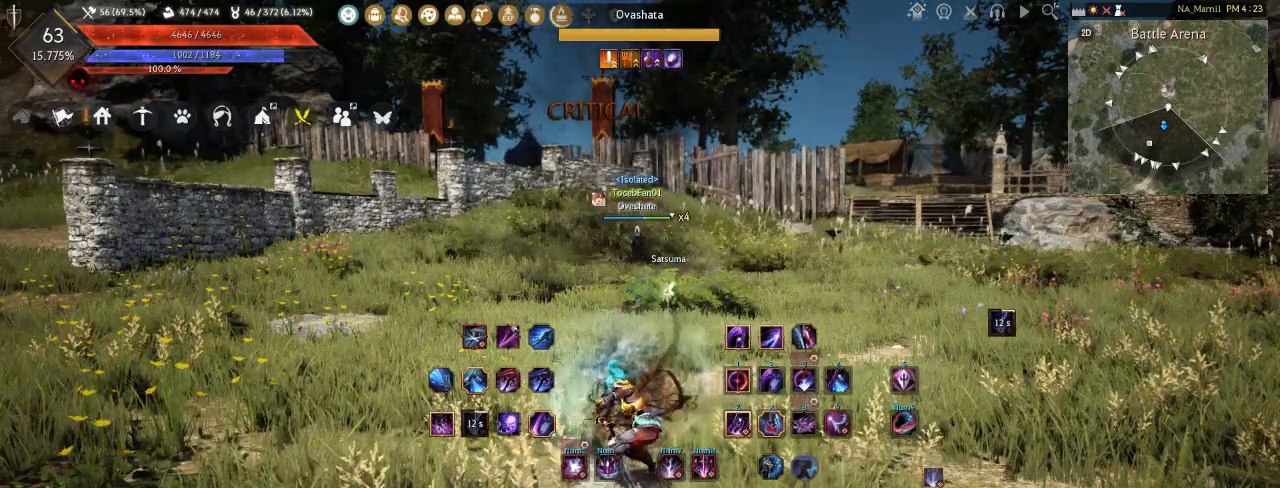
{"keys": [], "mouse": [], "events": []}
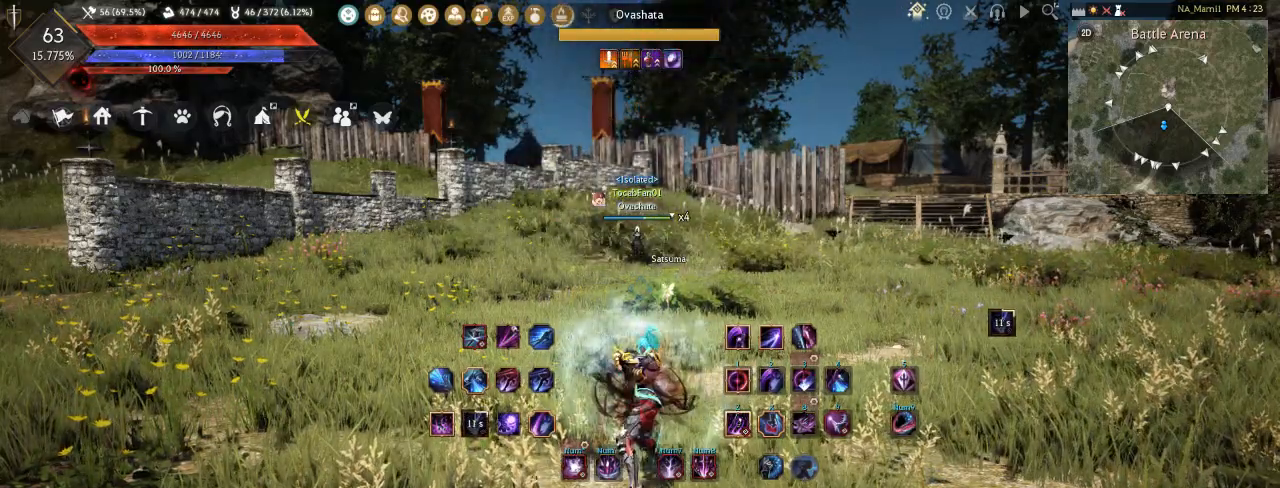
{"keys": [], "mouse": [], "events": [[317, "q", "down"], [483, "q", "up"]]}